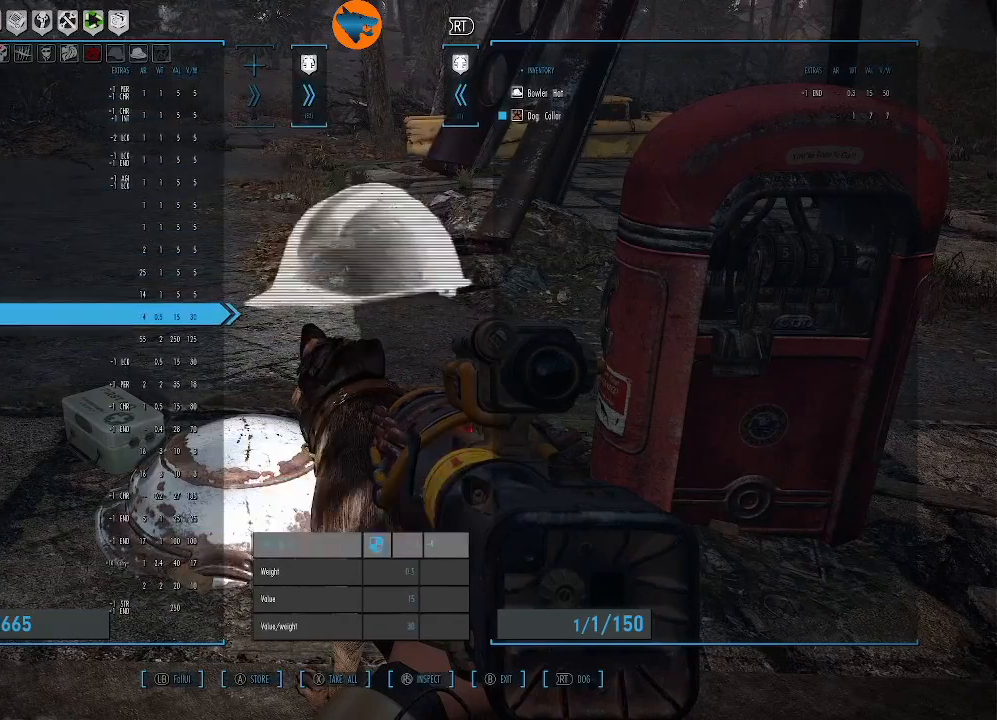
Gameplay with a controller (Xbox layout); each line is a JSON object with the inputs held at the frame after it. "events" lists button and stick changes between this image and that frame as [ms after this image, input, new state], when the widget could be followed in between.
{"buttons": ["DPAD_DOWN"], "left_stick": "center", "right_stick": "center", "events": [[67, "DPAD_DOWN", "down"], [133, "DPAD_DOWN", "up"], [267, "DPAD_DOWN", "down"], [333, "DPAD_DOWN", "up"], [467, "DPAD_DOWN", "down"]]}
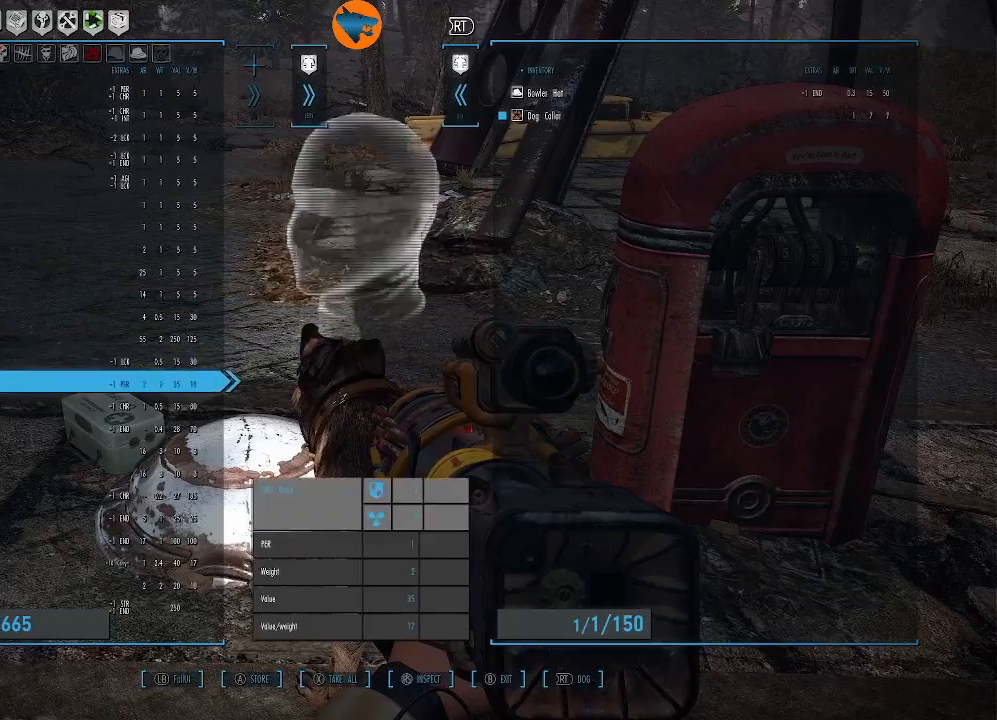
{"buttons": [], "left_stick": "center", "right_stick": "center", "events": [[33, "DPAD_DOWN", "up"], [400, "DPAD_DOWN", "down"], [500, "DPAD_DOWN", "up"]]}
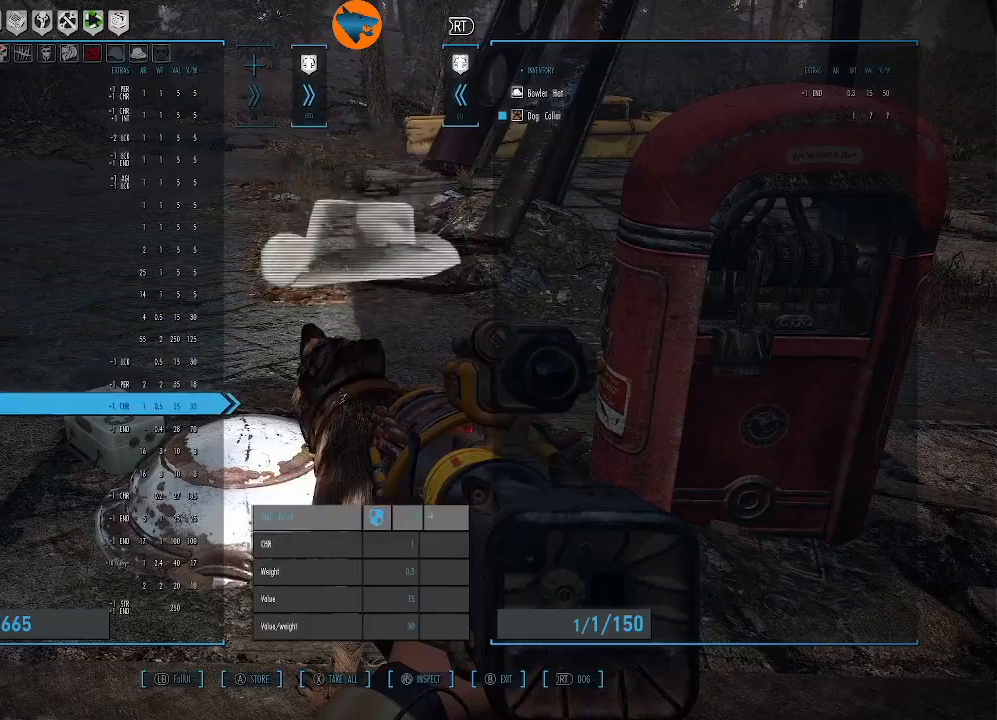
{"buttons": [], "left_stick": "center", "right_stick": "center", "events": [[167, "DPAD_DOWN", "down"], [200, "DPAD_DOWN", "up"], [367, "DPAD_DOWN", "down"], [433, "DPAD_DOWN", "up"]]}
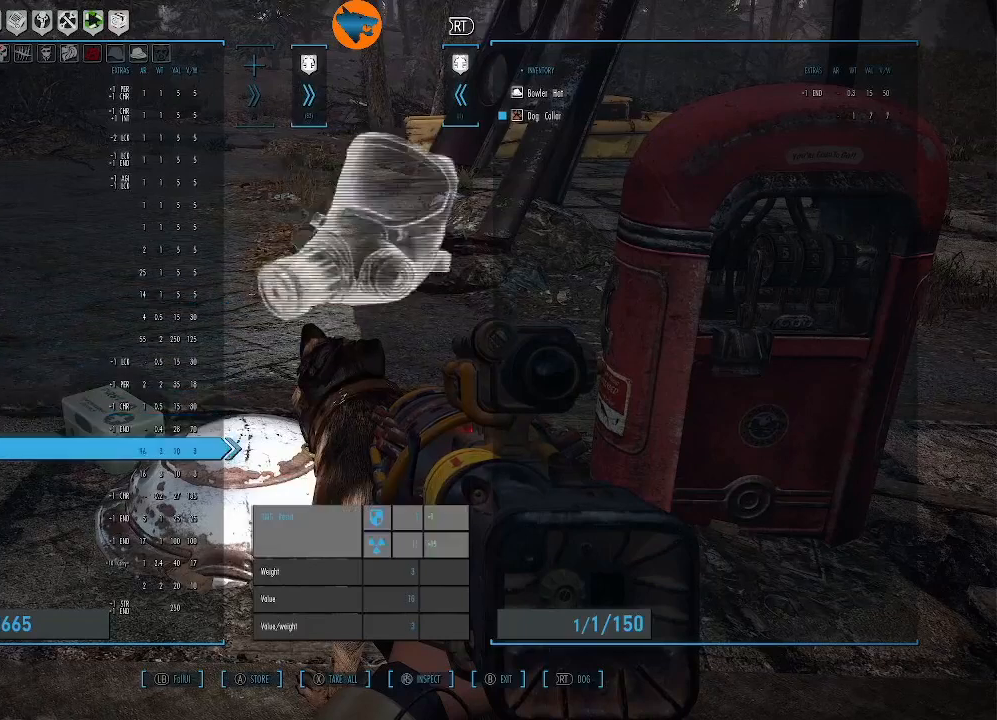
{"buttons": [], "left_stick": "center", "right_stick": "center", "events": [[67, "DPAD_DOWN", "down"], [100, "DPAD_DOWN", "up"], [267, "DPAD_DOWN", "down"], [333, "DPAD_DOWN", "up"]]}
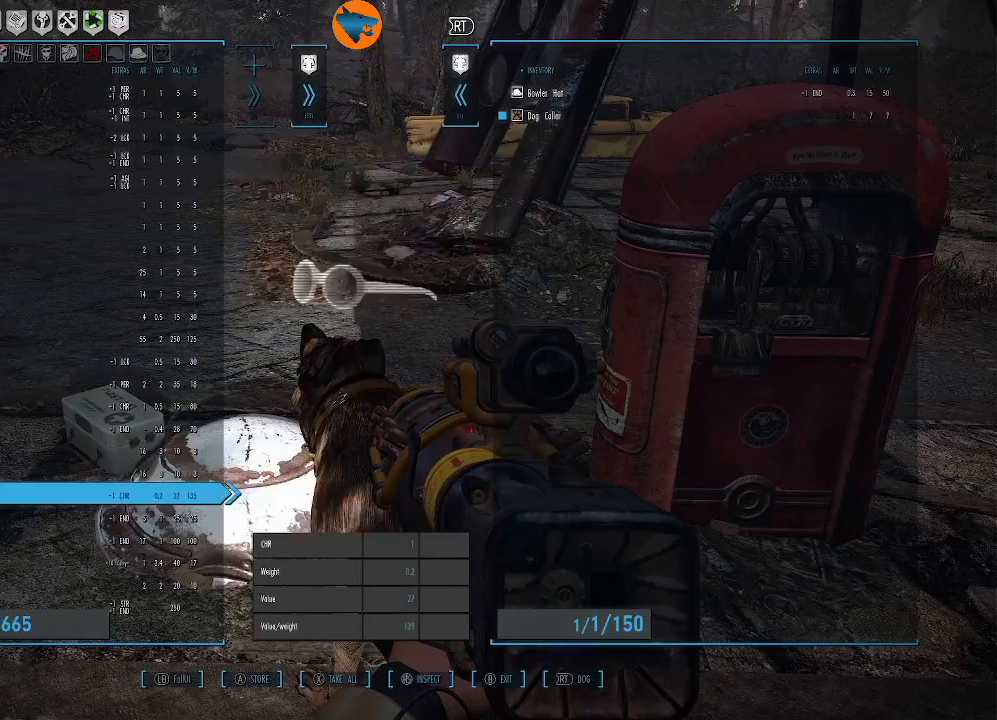
{"buttons": [], "left_stick": "center", "right_stick": "center", "events": [[233, "DPAD_DOWN", "down"], [300, "DPAD_DOWN", "up"]]}
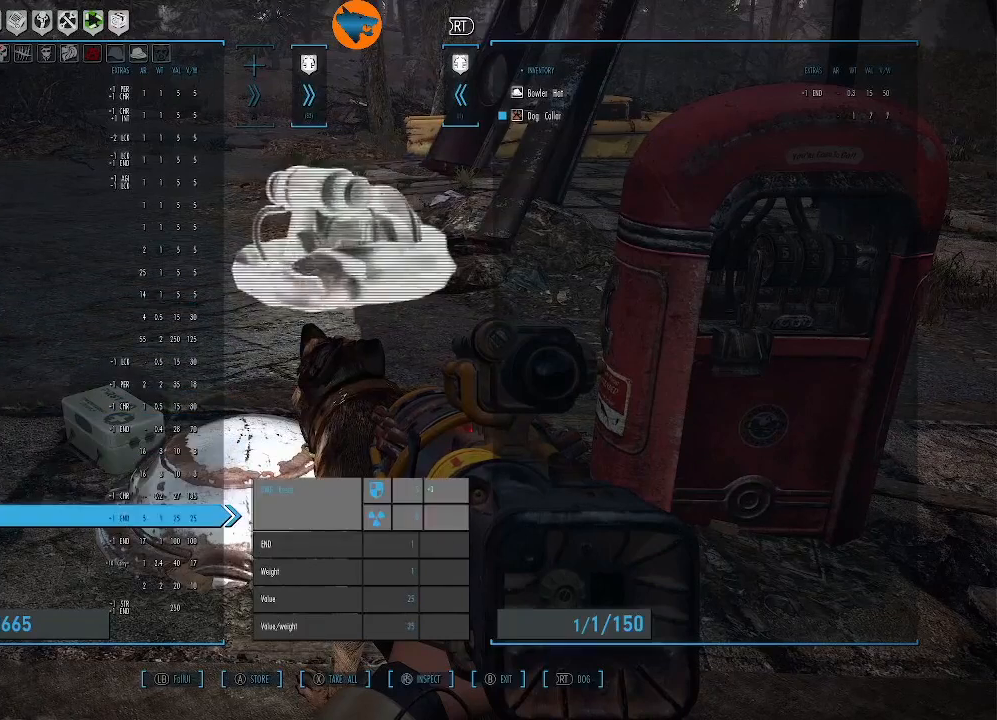
{"buttons": ["DPAD_UP"], "left_stick": "center", "right_stick": "center", "events": [[300, "DPAD_UP", "down"]]}
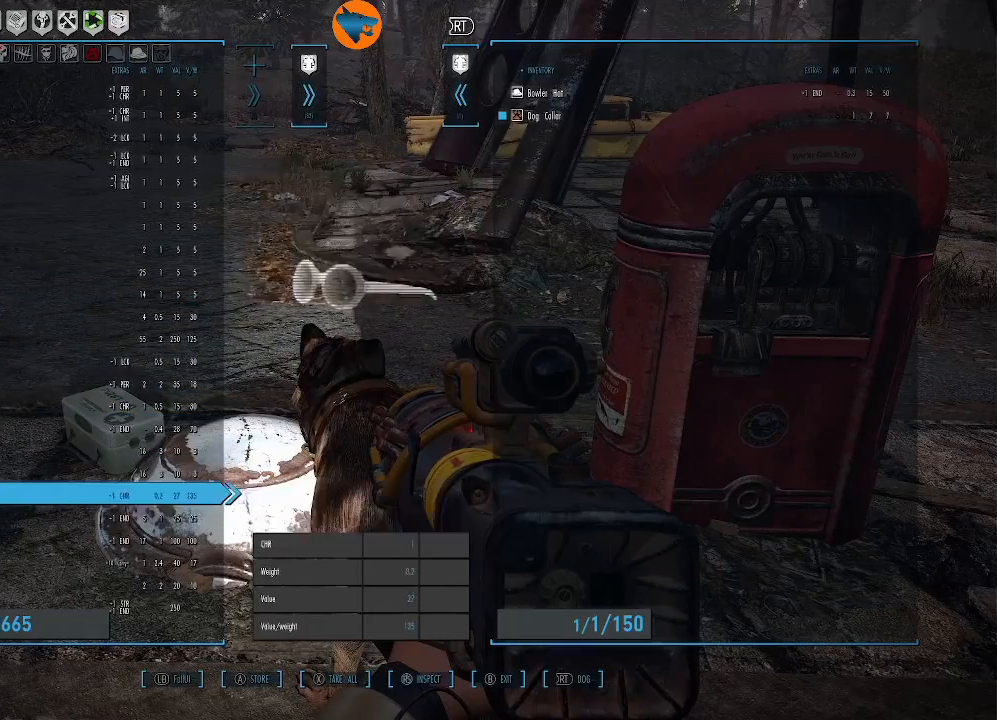
{"buttons": ["DPAD_UP"], "left_stick": "center", "right_stick": "center", "events": []}
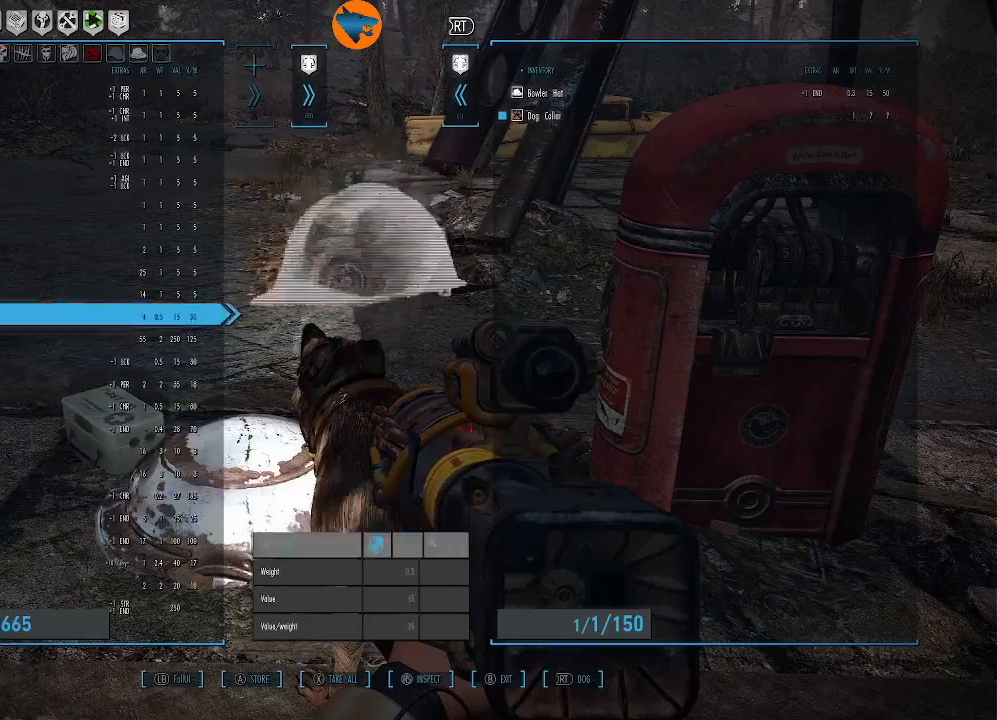
{"buttons": ["DPAD_UP"], "left_stick": "center", "right_stick": "center", "events": []}
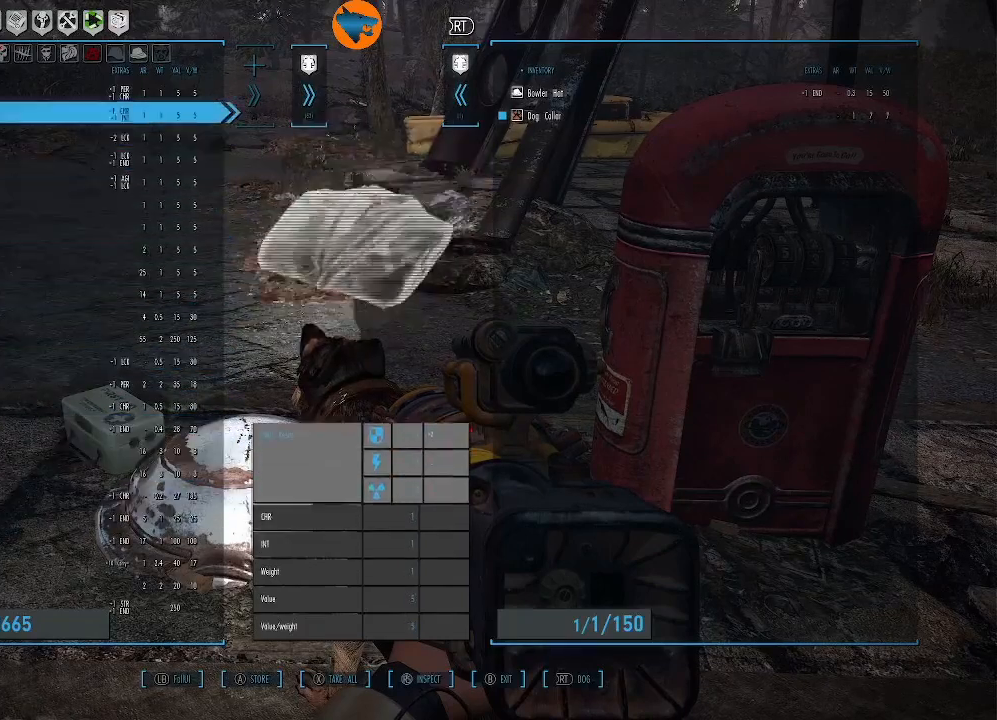
{"buttons": ["DPAD_UP"], "left_stick": "center", "right_stick": "center", "events": []}
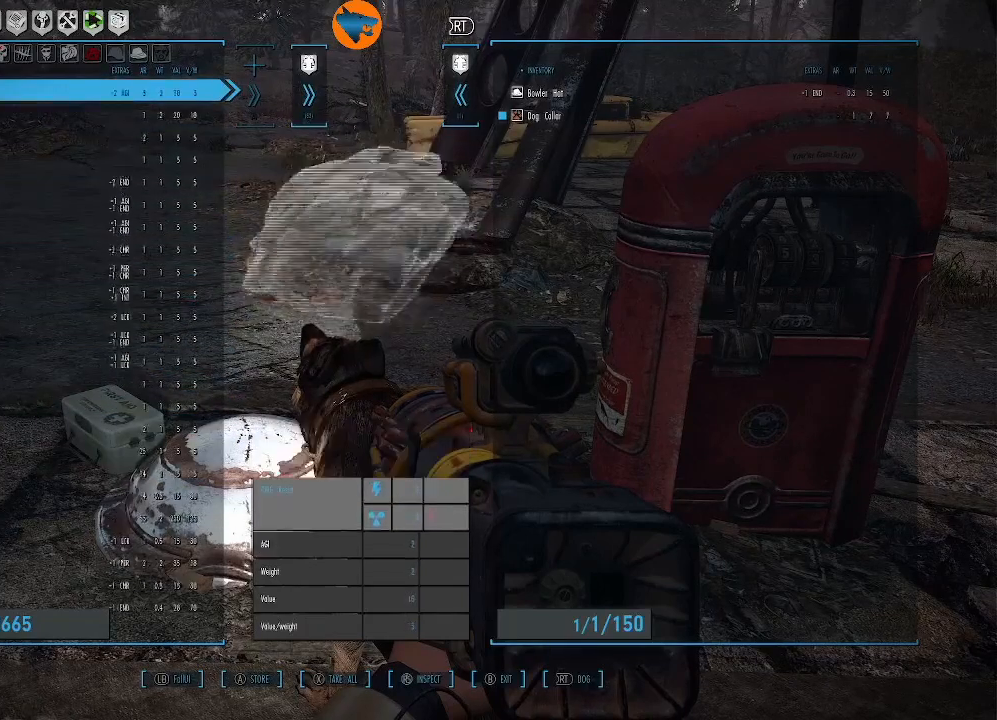
{"buttons": ["DPAD_UP"], "left_stick": "center", "right_stick": "center", "events": []}
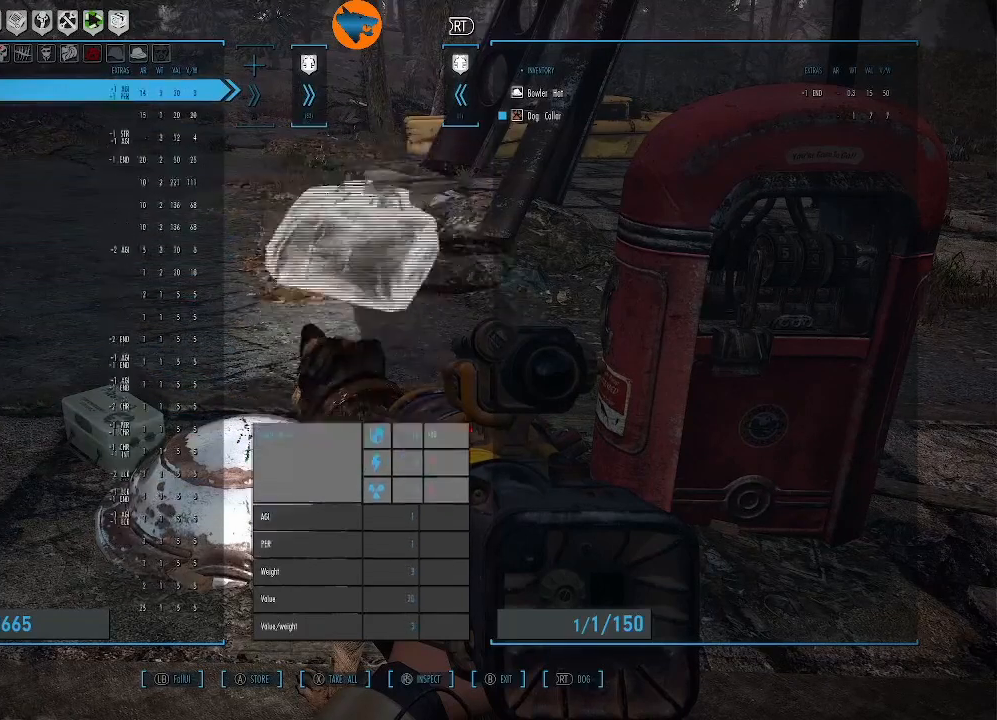
{"buttons": [], "left_stick": "center", "right_stick": "center", "events": [[267, "DPAD_UP", "up"]]}
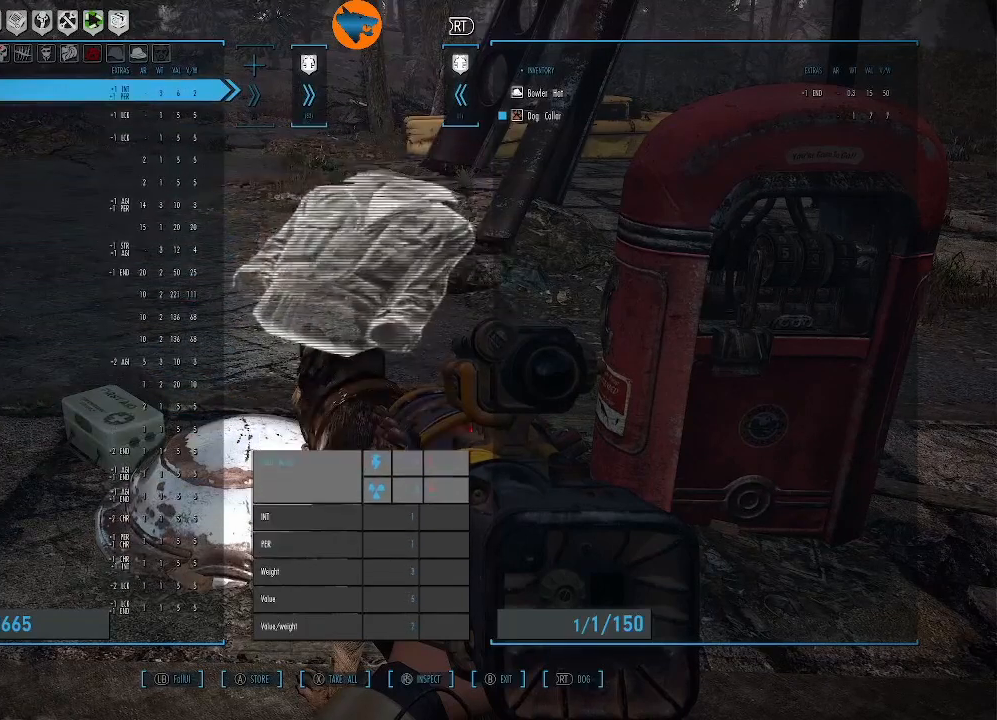
{"buttons": ["DPAD_DOWN"], "left_stick": "center", "right_stick": "center", "events": [[133, "DPAD_DOWN", "down"]]}
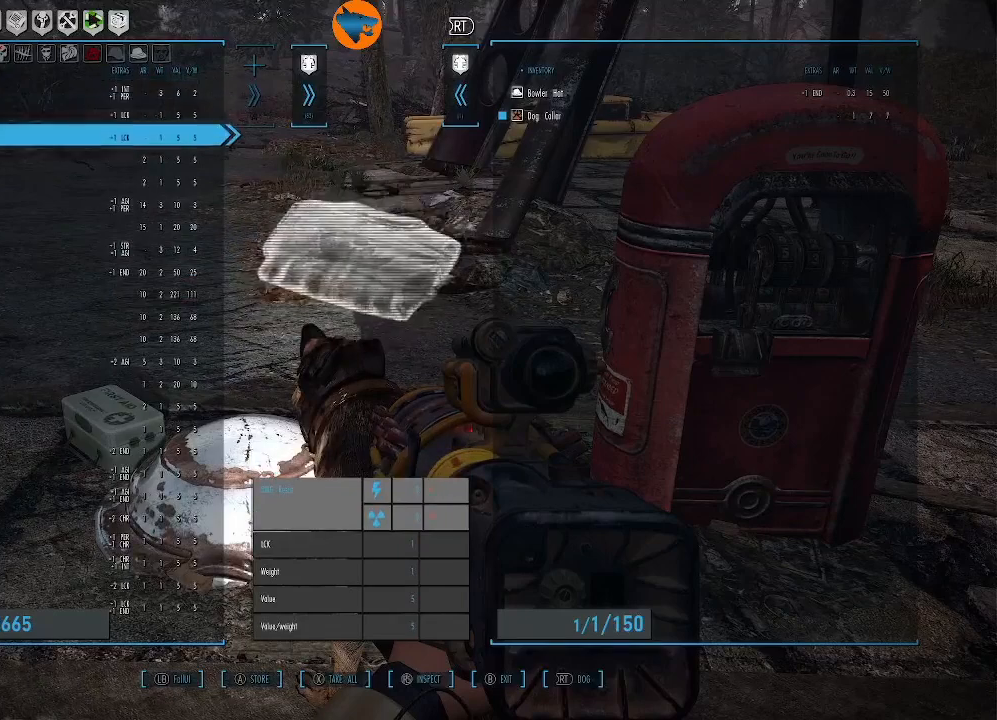
{"buttons": [], "left_stick": "center", "right_stick": "center", "events": [[200, "DPAD_DOWN", "up"]]}
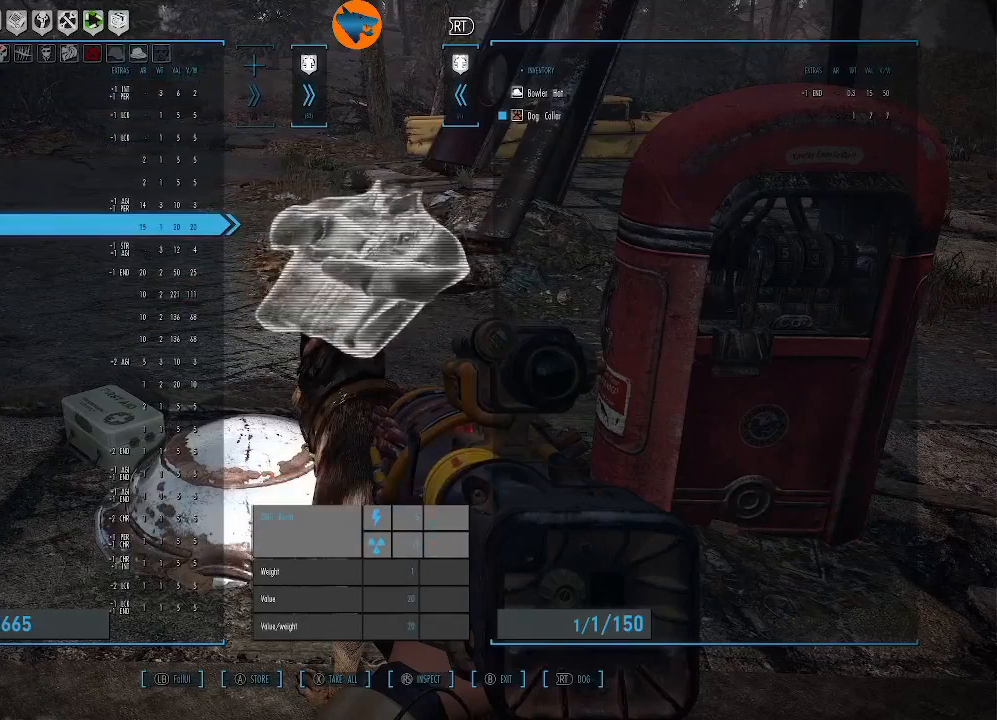
{"buttons": [], "left_stick": "center", "right_stick": "center", "events": []}
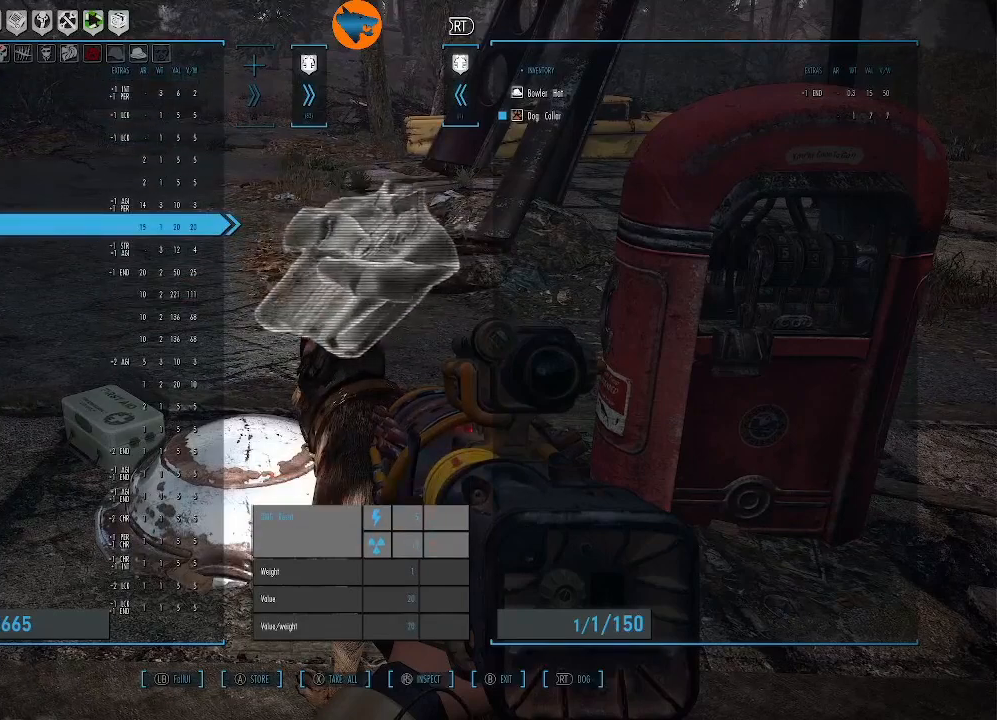
{"buttons": [], "left_stick": "center", "right_stick": "center", "events": [[200, "R2", "down"], [267, "R2", "up"]]}
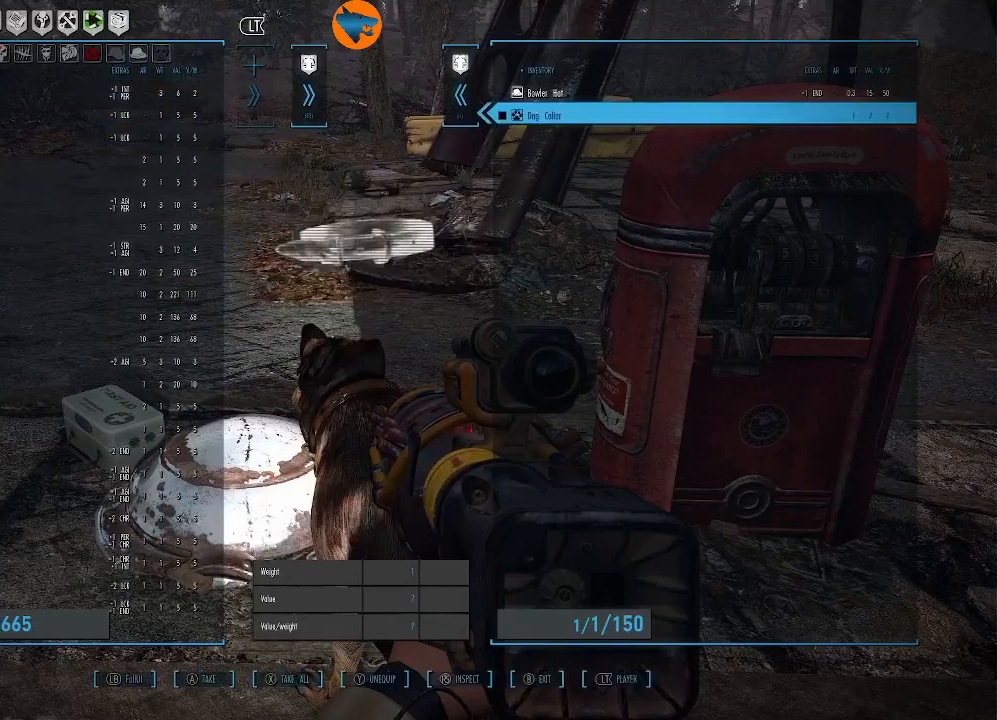
{"buttons": [], "left_stick": "center", "right_stick": "center", "events": [[233, "DPAD_UP", "down"], [267, "DPAD_UP", "up"]]}
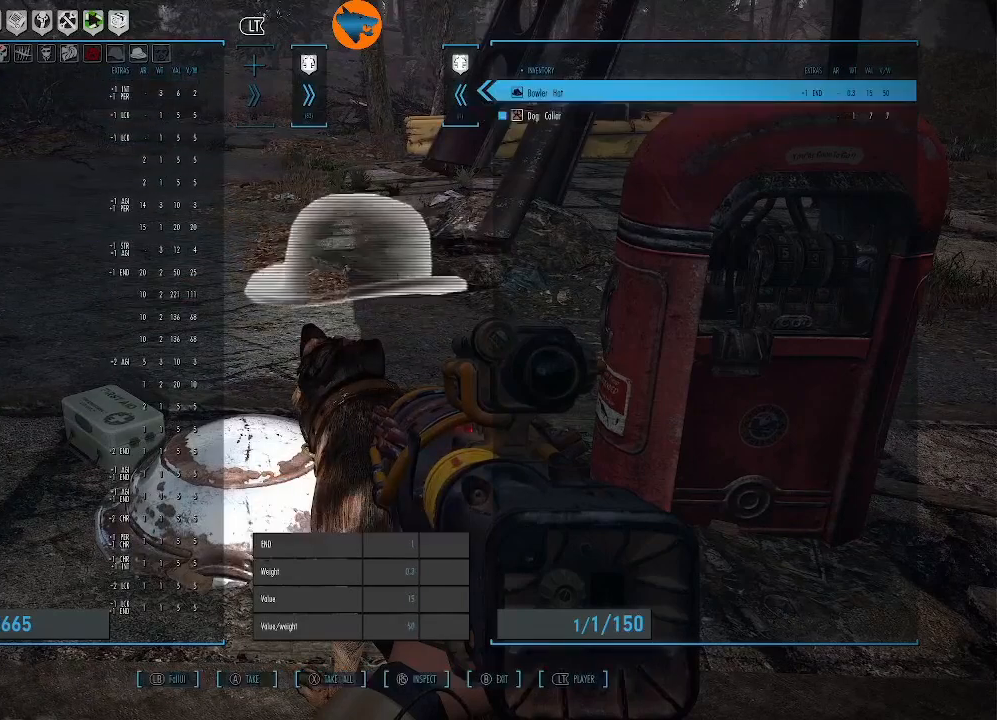
{"buttons": [], "left_stick": "center", "right_stick": "center", "events": [[67, "A", "down"], [133, "A", "up"]]}
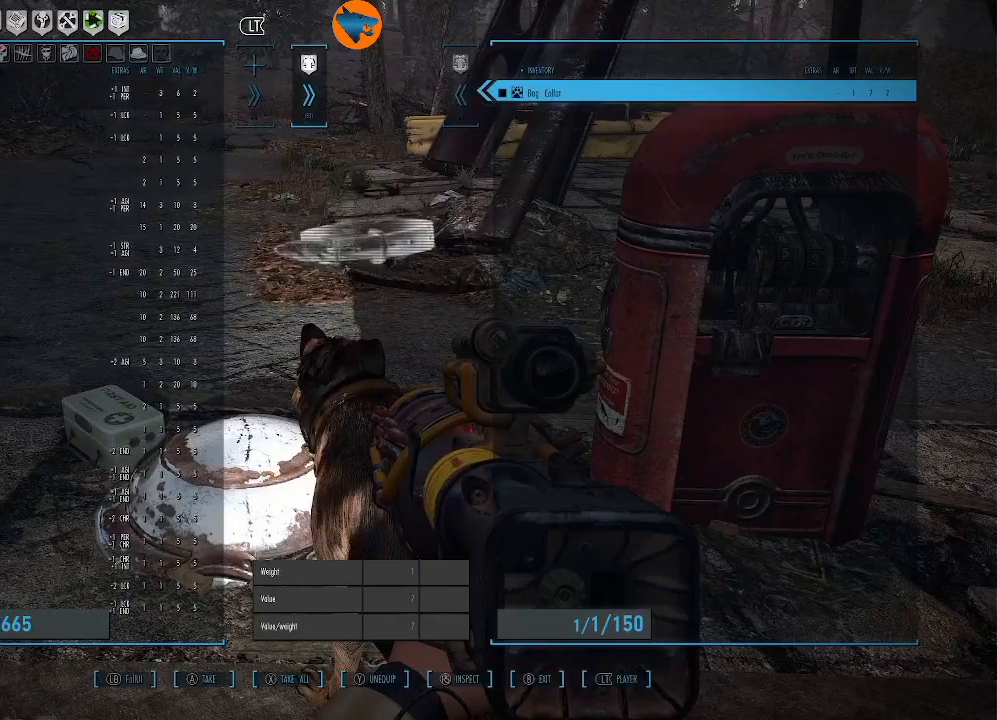
{"buttons": [], "left_stick": "center", "right_stick": "center", "events": [[300, "B", "down"], [367, "B", "up"]]}
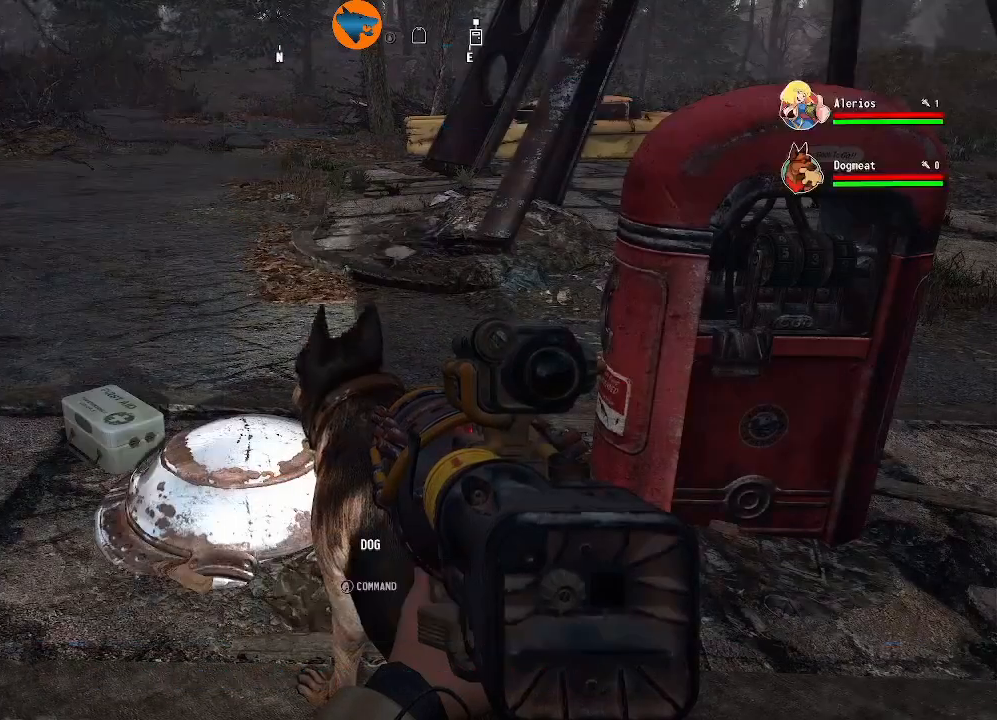
{"buttons": [], "left_stick": "center", "right_stick": "left", "events": [[367, "right_stick", "left"]]}
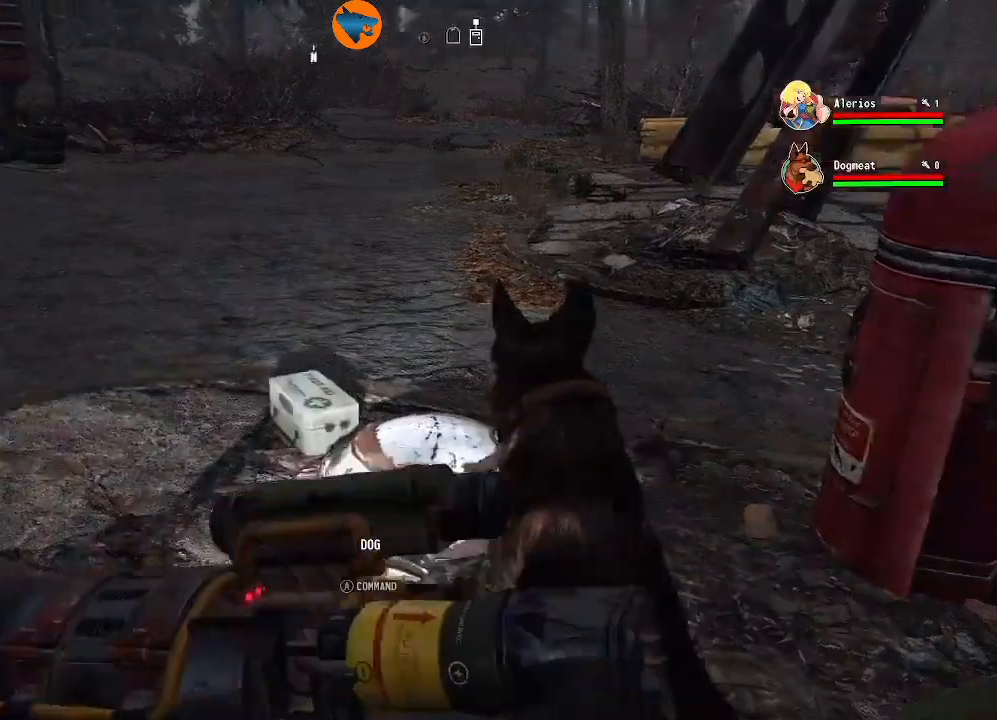
{"buttons": [], "left_stick": "up-left", "right_stick": "left", "events": [[33, "left_stick", "left"], [467, "left_stick", "up-left"]]}
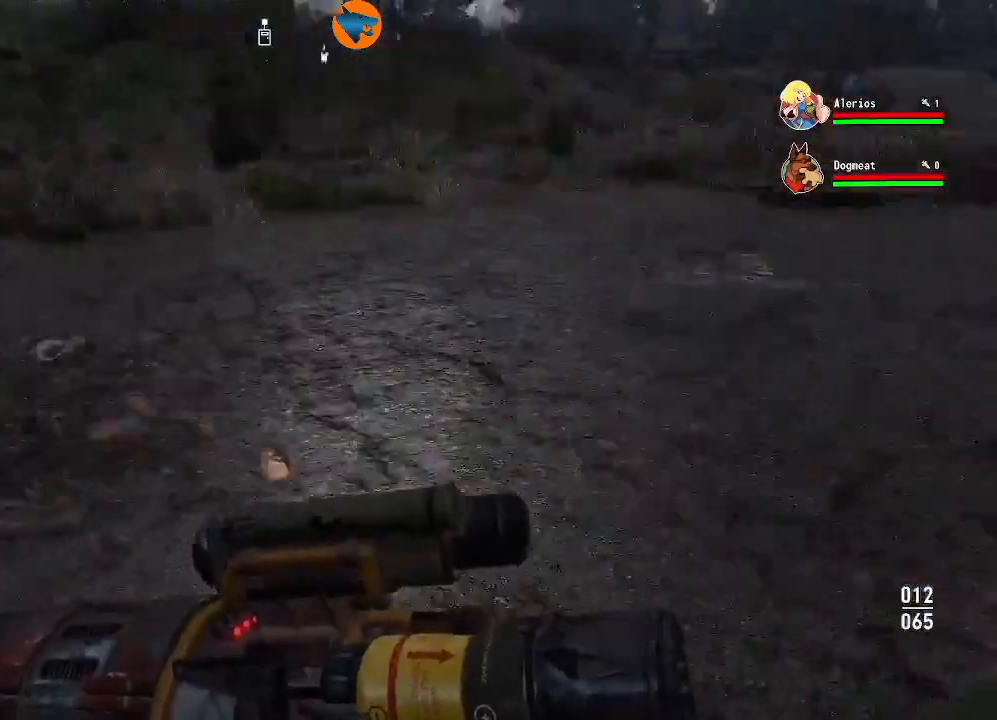
{"buttons": [], "left_stick": "up-left", "right_stick": "left", "events": [[233, "right_stick", "center"], [400, "right_stick", "left"]]}
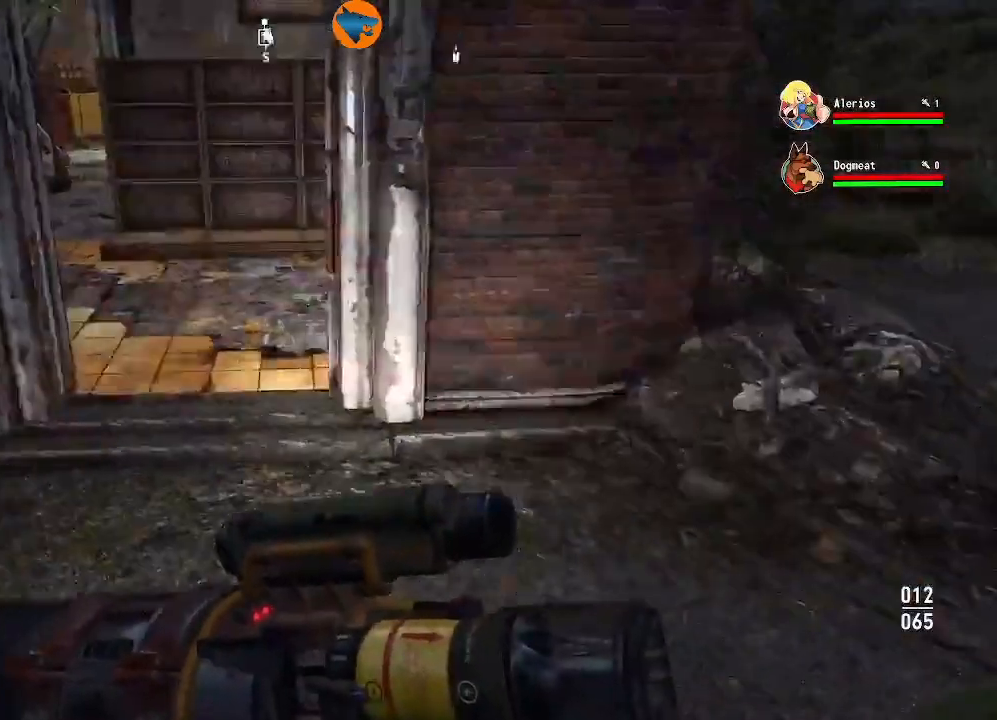
{"buttons": [], "left_stick": "up", "right_stick": "center", "events": [[33, "left_stick", "up"], [233, "left_stick", "center"], [267, "right_stick", "center"], [300, "left_stick", "up"], [400, "L3", "down"], [500, "L3", "up"]]}
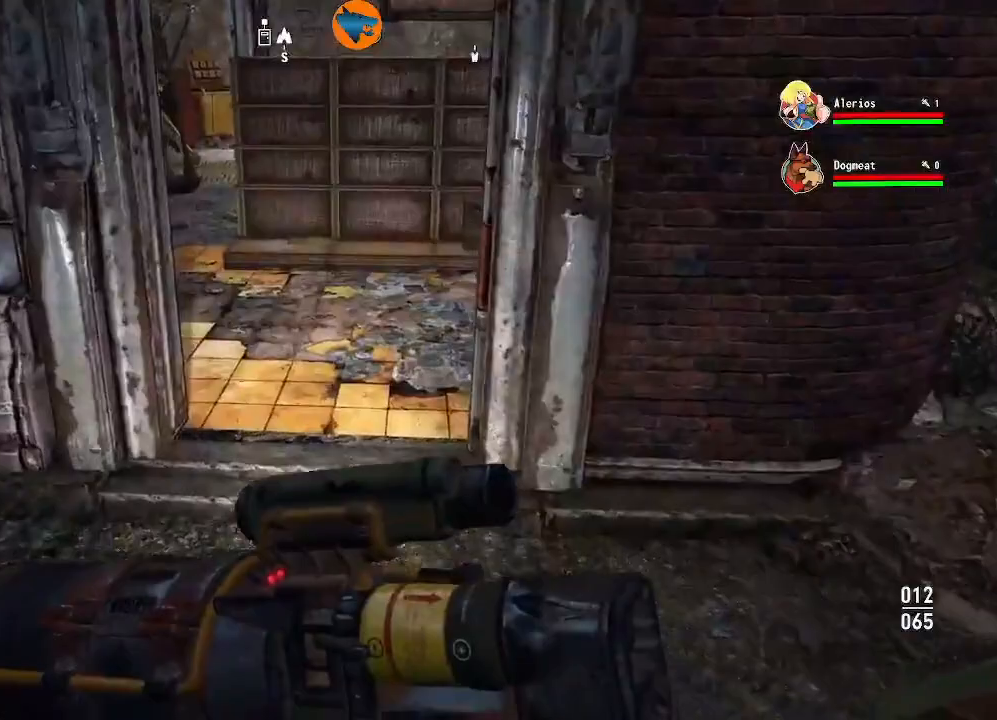
{"buttons": [], "left_stick": "up", "right_stick": "center", "events": []}
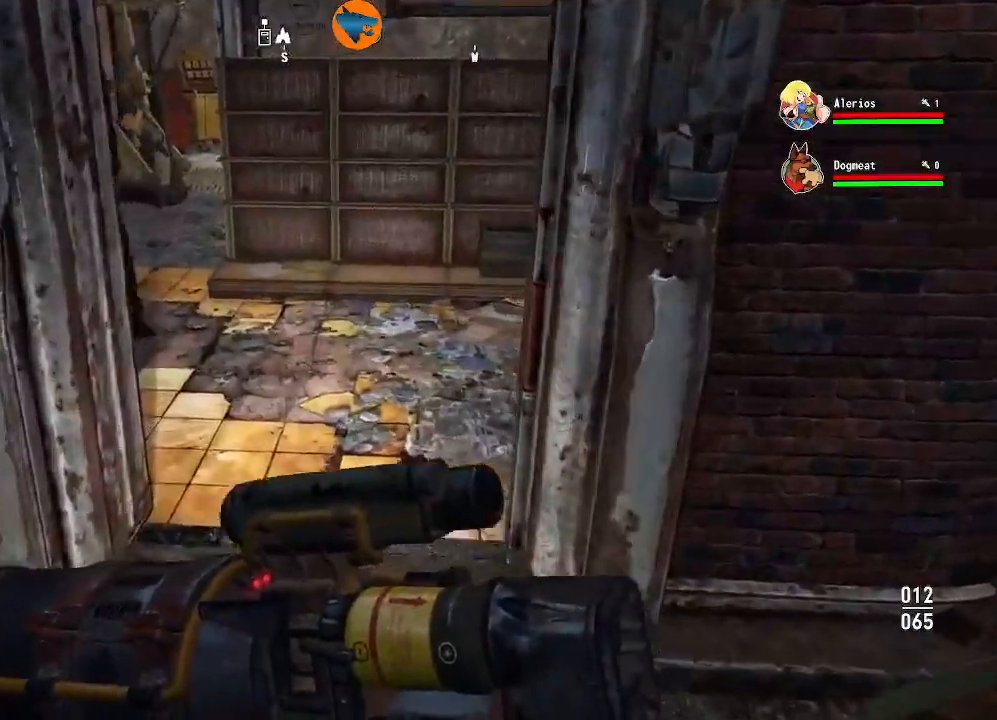
{"buttons": [], "left_stick": "up", "right_stick": "center", "events": [[300, "right_stick", "up-right"], [433, "right_stick", "center"]]}
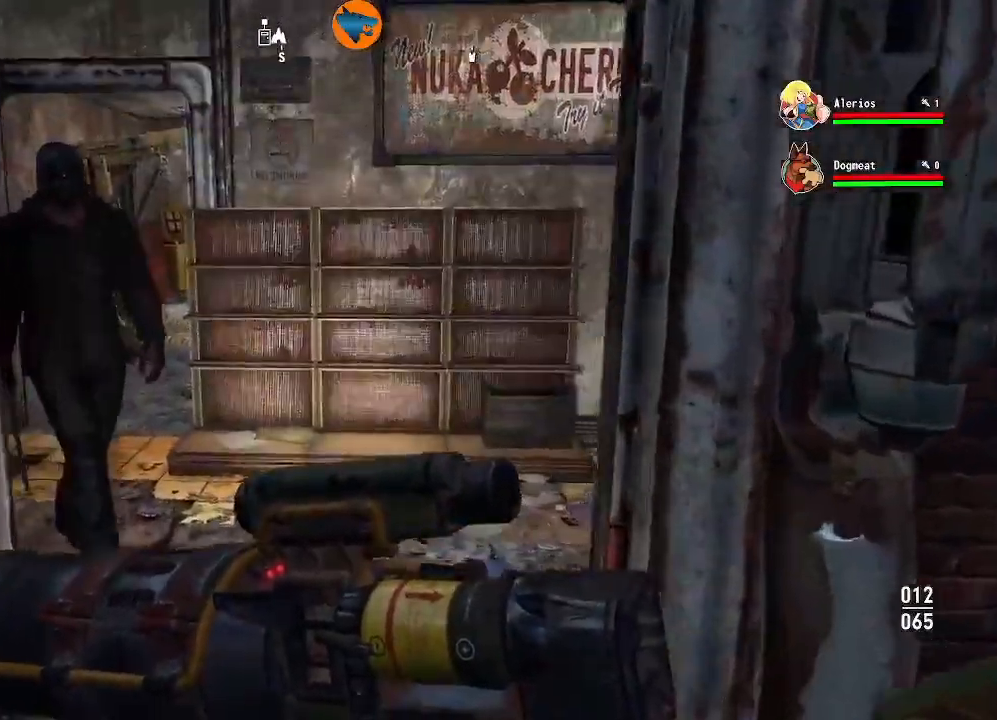
{"buttons": [], "left_stick": "up", "right_stick": "center", "events": []}
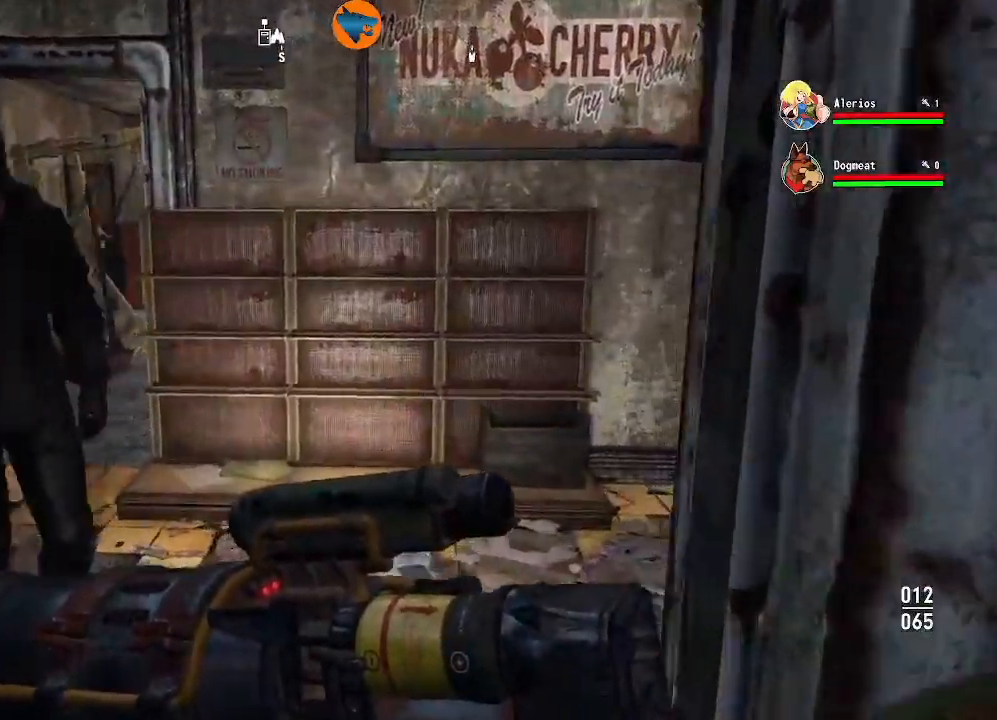
{"buttons": [], "left_stick": "up", "right_stick": "left", "events": [[333, "right_stick", "left"]]}
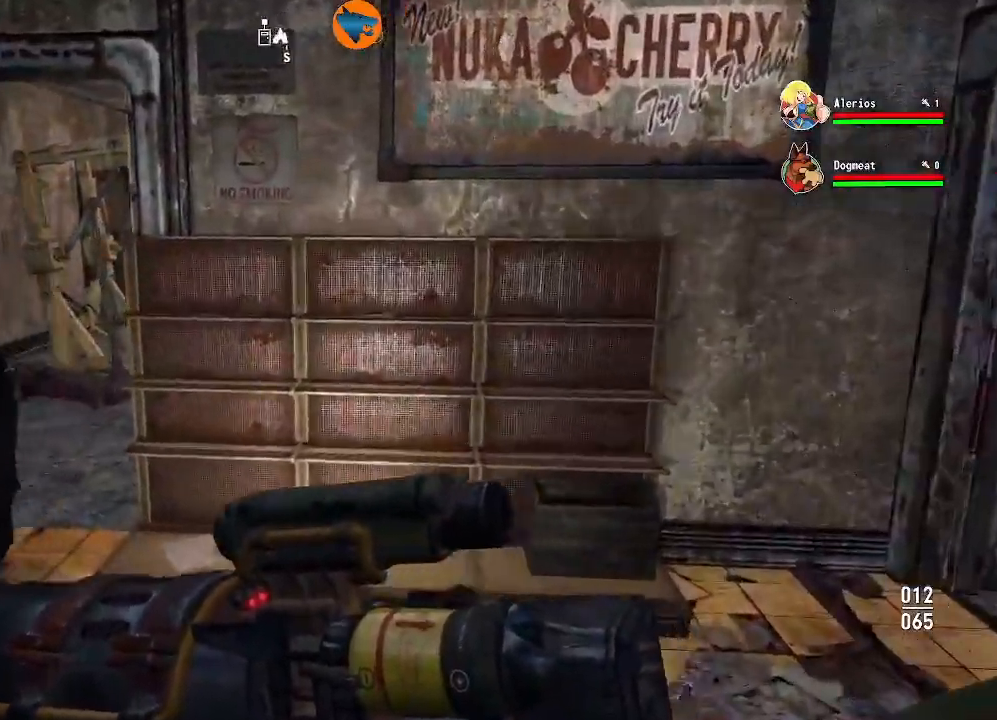
{"buttons": [], "left_stick": "up-right", "right_stick": "left", "events": [[67, "right_stick", "down-left"], [333, "left_stick", "up-right"], [500, "right_stick", "left"]]}
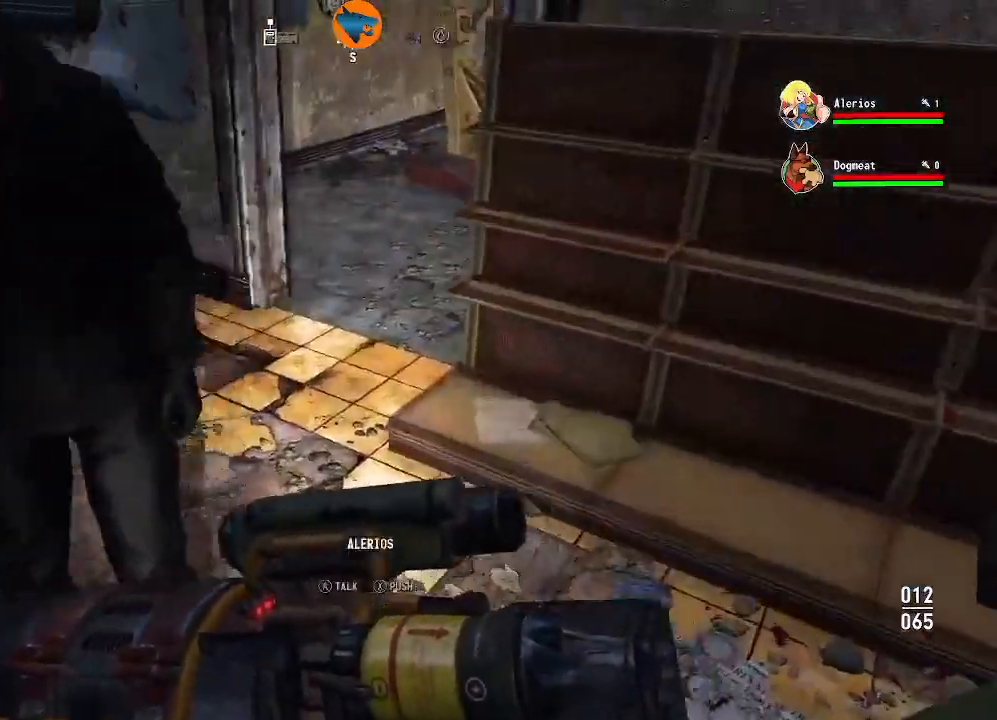
{"buttons": ["L3"], "left_stick": "up", "right_stick": "center", "events": [[133, "left_stick", "up"], [233, "right_stick", "center"], [367, "L3", "down"]]}
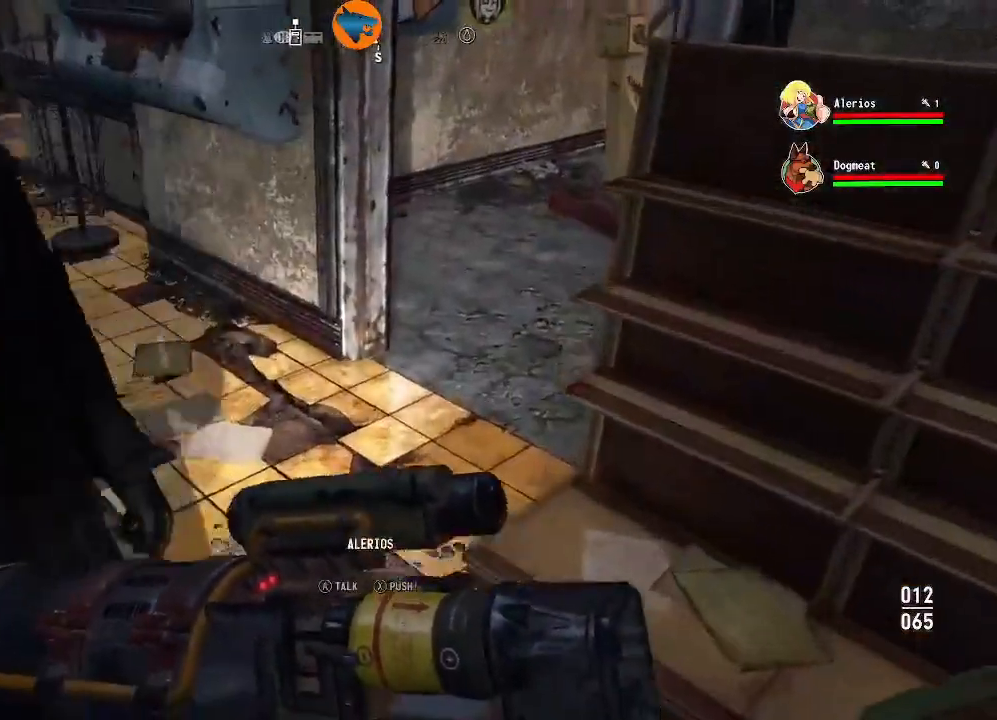
{"buttons": [], "left_stick": "up", "right_stick": "up-right", "events": [[33, "L3", "up"], [367, "right_stick", "up-right"]]}
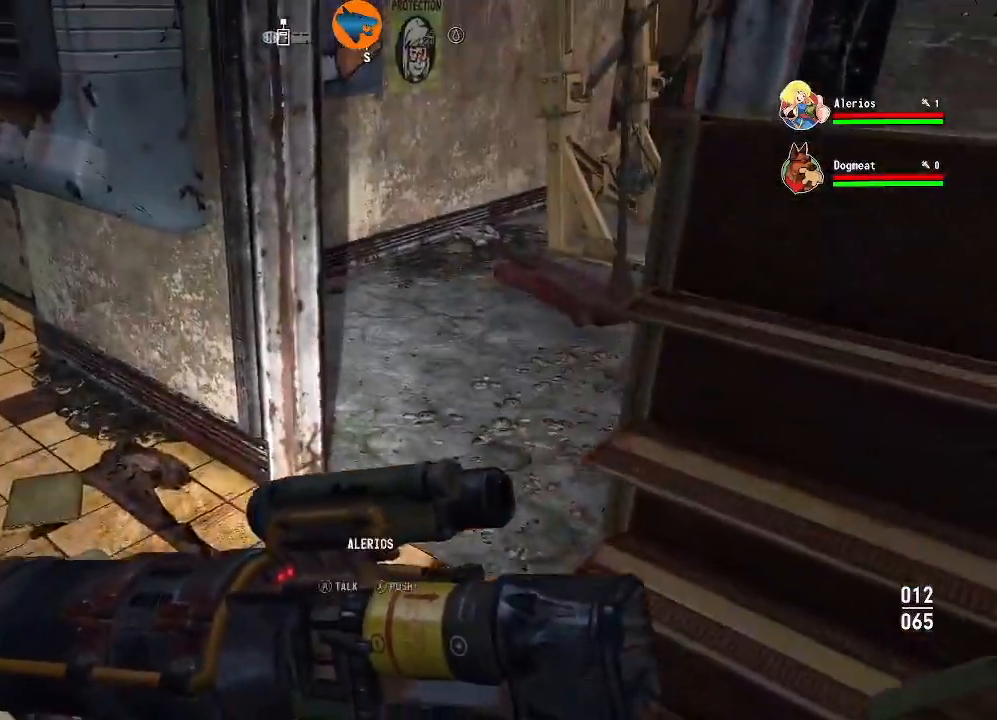
{"buttons": [], "left_stick": "up", "right_stick": "right", "events": [[33, "right_stick", "center"], [400, "right_stick", "right"]]}